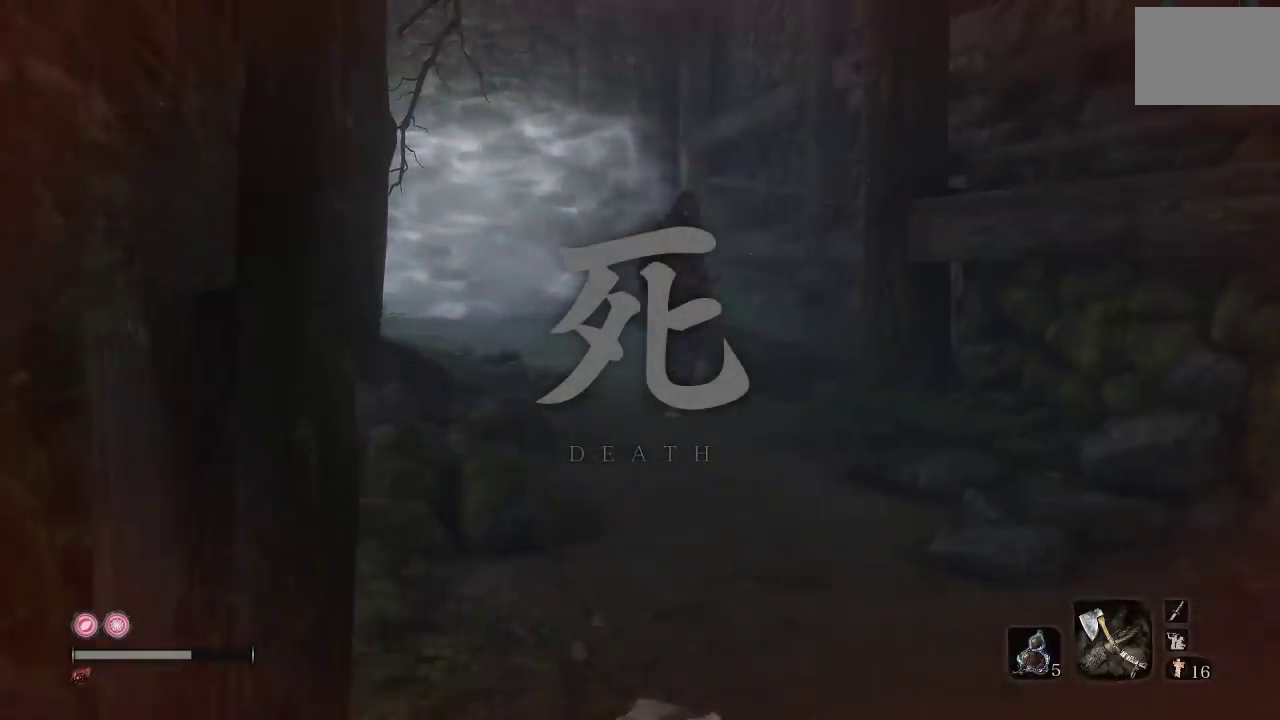
Gameplay with a controller (Xbox layout); each line is a JSON object with the inputs held at the frame after it. "button_events" lists button changes between this image and that frame as [ms after this image, input, new state], when the widget could be followed in between (sticks are given only as held states). Not read: L1.
{"buttons": [], "left_stick": "up-left", "right_stick": "center", "button_events": []}
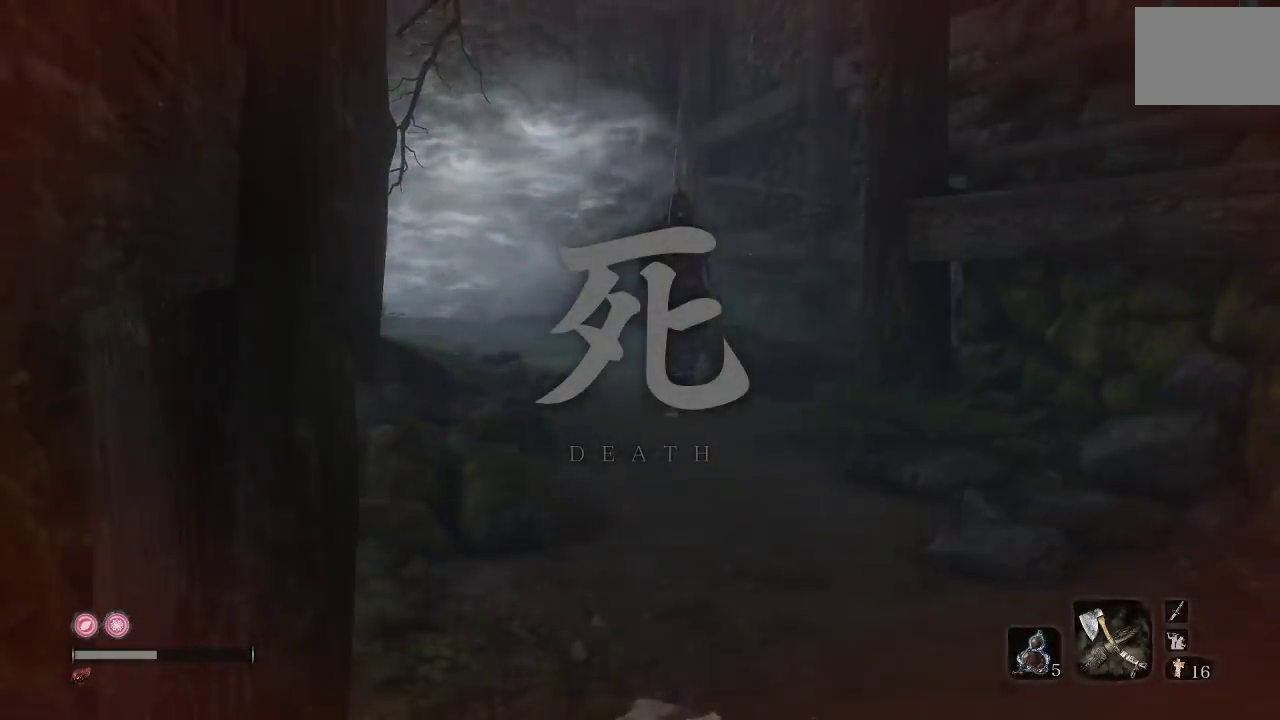
{"buttons": ["R1", "R2"], "left_stick": "up", "right_stick": "center", "button_events": [[450, "R1", "down"], [450, "R2", "down"]]}
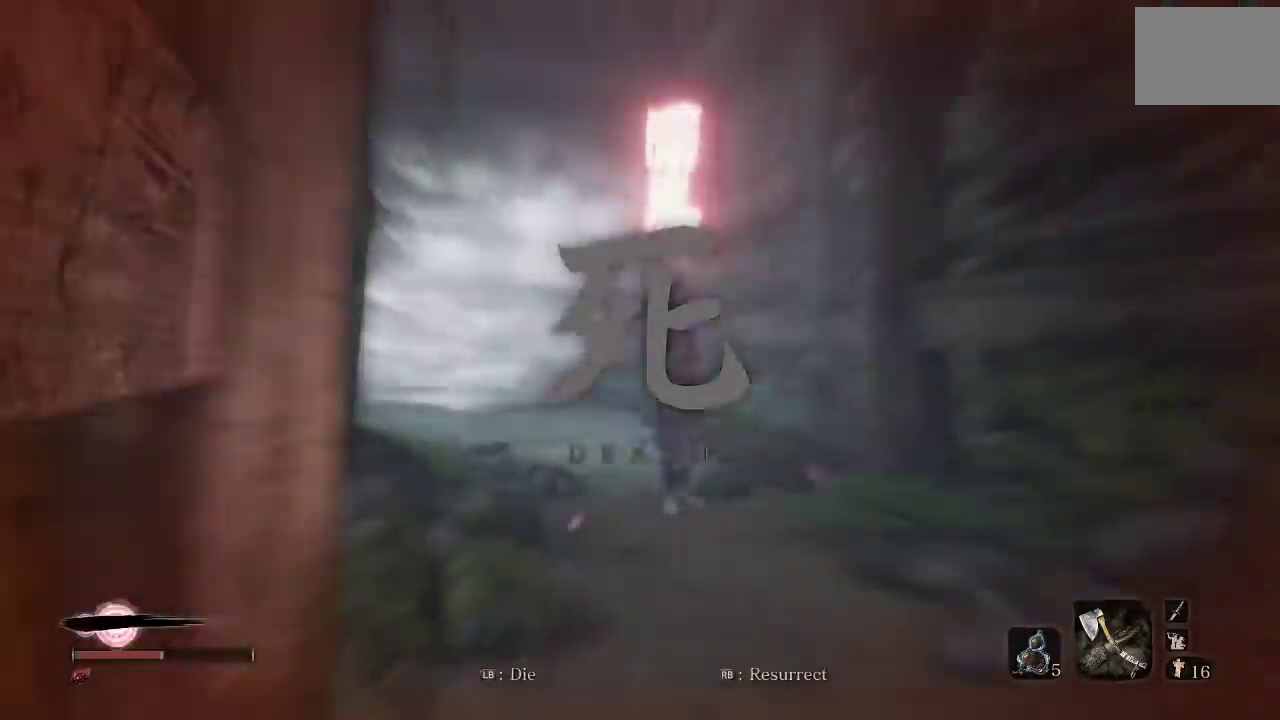
{"buttons": [], "left_stick": "up", "right_stick": "center", "button_events": [[50, "R1", "up"], [50, "R2", "up"]]}
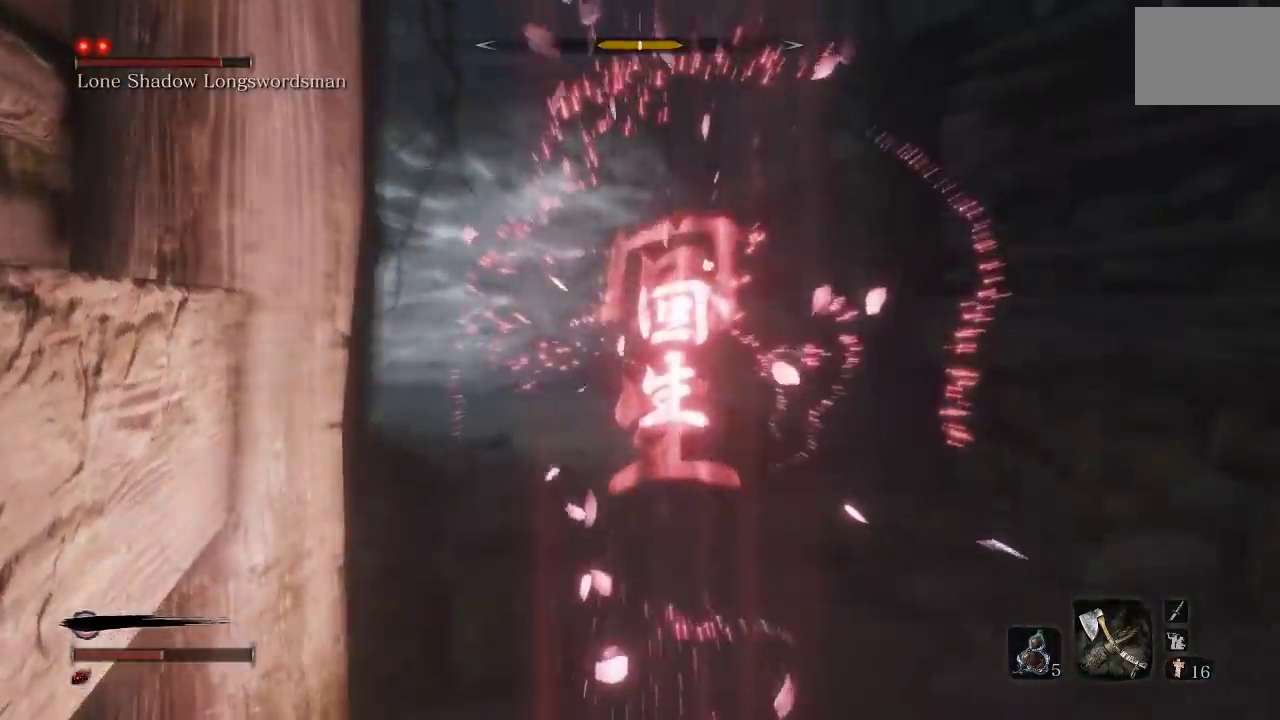
{"buttons": [], "left_stick": "up", "right_stick": "down", "button_events": []}
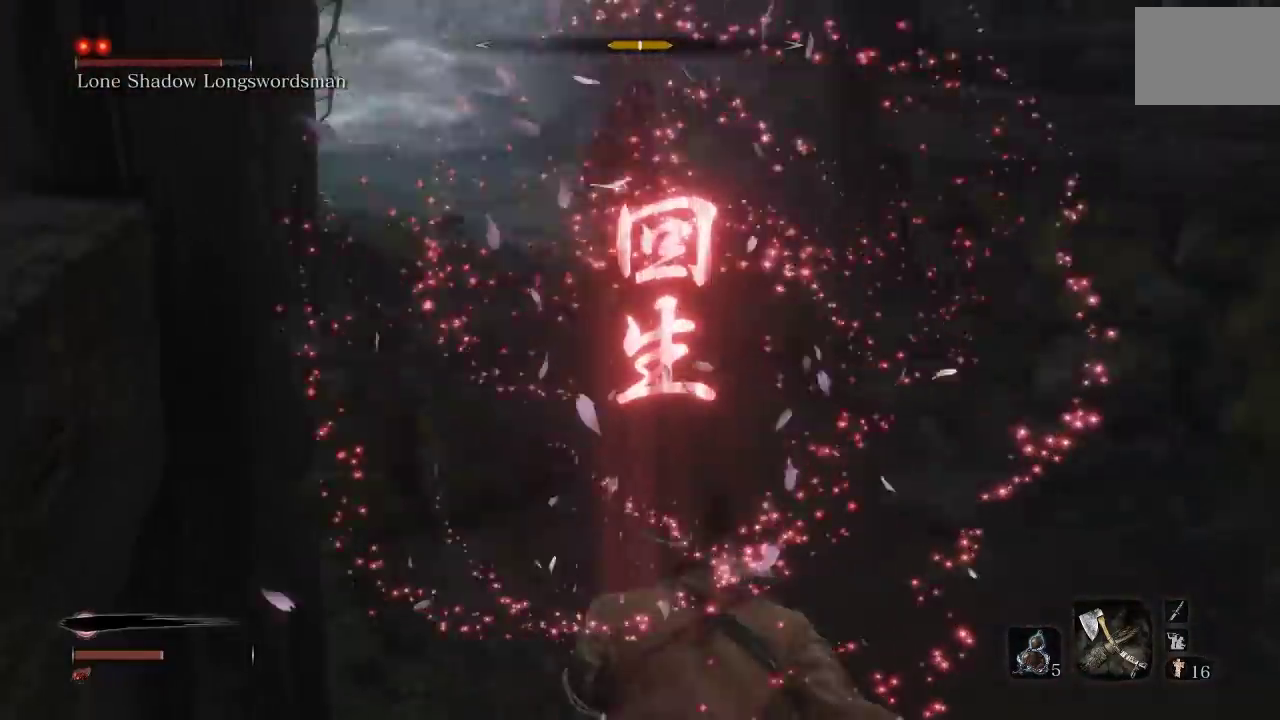
{"buttons": [], "left_stick": "center", "right_stick": "center", "button_events": [[333, "DPAD_UP", "down"], [467, "DPAD_UP", "up"]]}
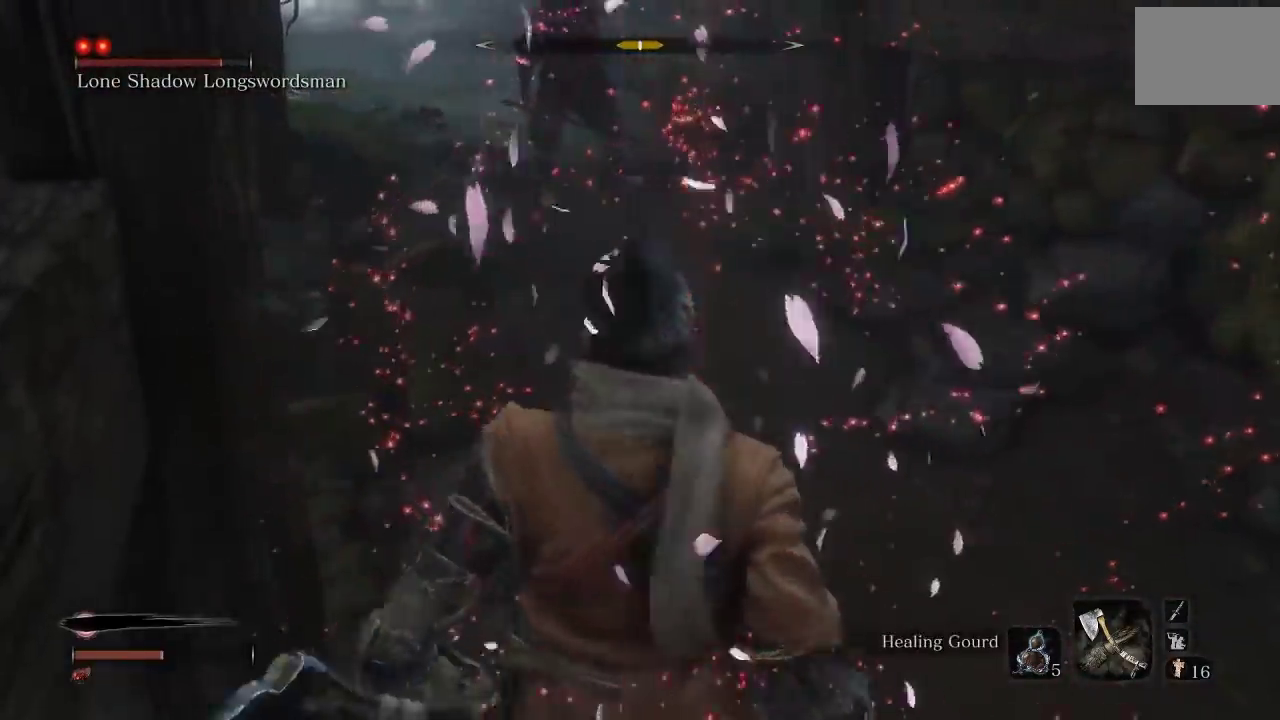
{"buttons": [], "left_stick": "up", "right_stick": "center", "button_events": []}
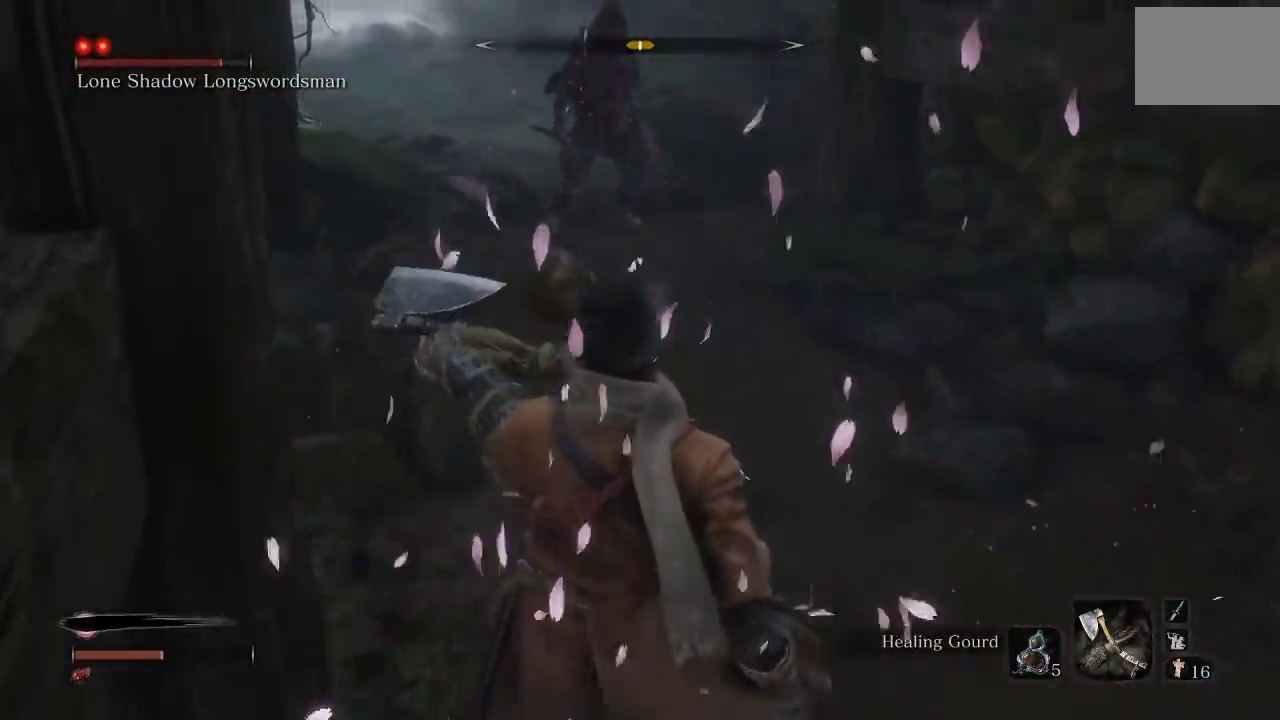
{"buttons": [], "left_stick": "up", "right_stick": "center", "button_events": []}
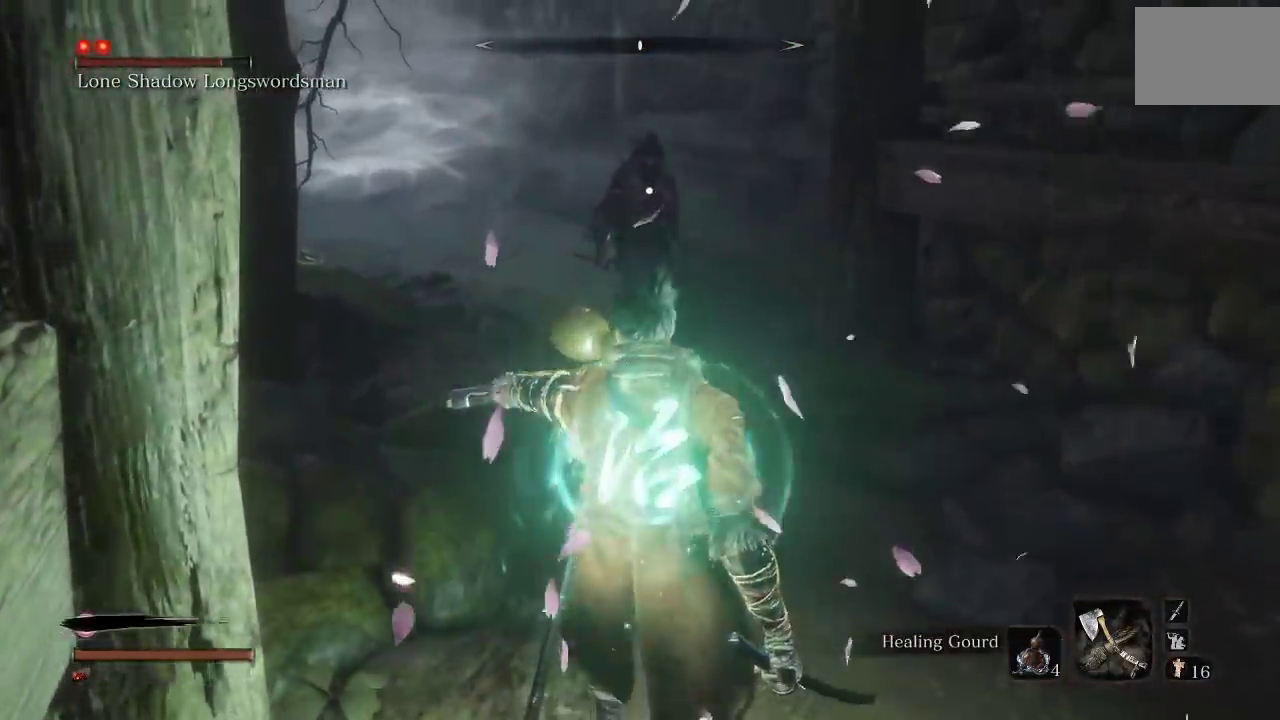
{"buttons": ["R1", "R2"], "left_stick": "up", "right_stick": "center", "button_events": [[483, "R1", "down"], [483, "R2", "down"]]}
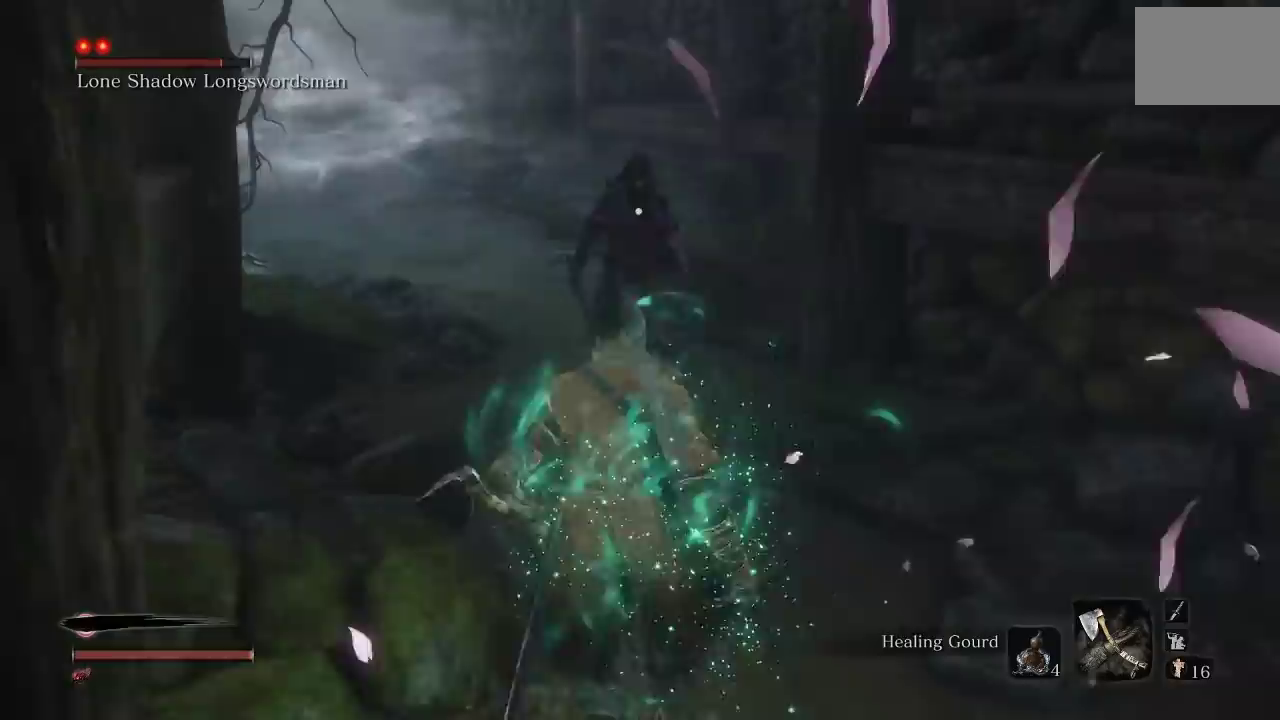
{"buttons": ["R1", "R2"], "left_stick": "up", "right_stick": "center", "button_events": [[117, "R1", "up"], [117, "R2", "up"], [500, "R1", "down"], [500, "R2", "down"]]}
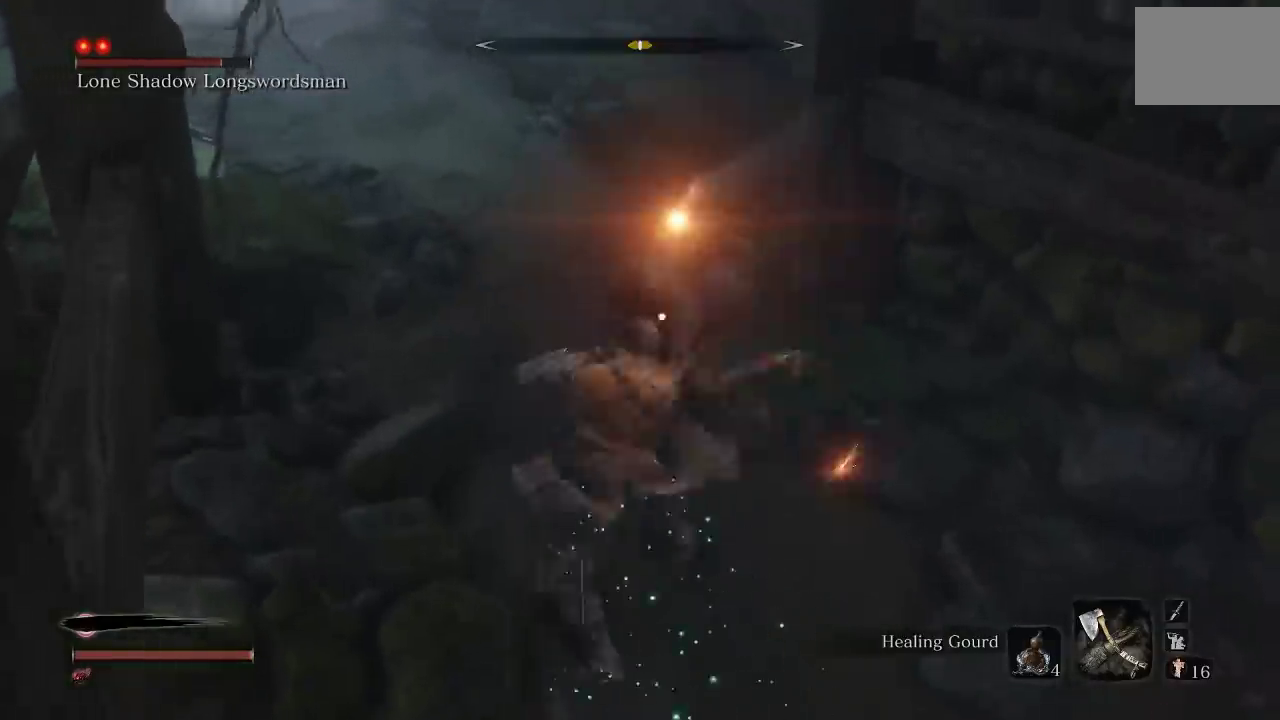
{"buttons": [], "left_stick": "down-left", "right_stick": "center", "button_events": [[117, "R1", "up"], [117, "R2", "up"]]}
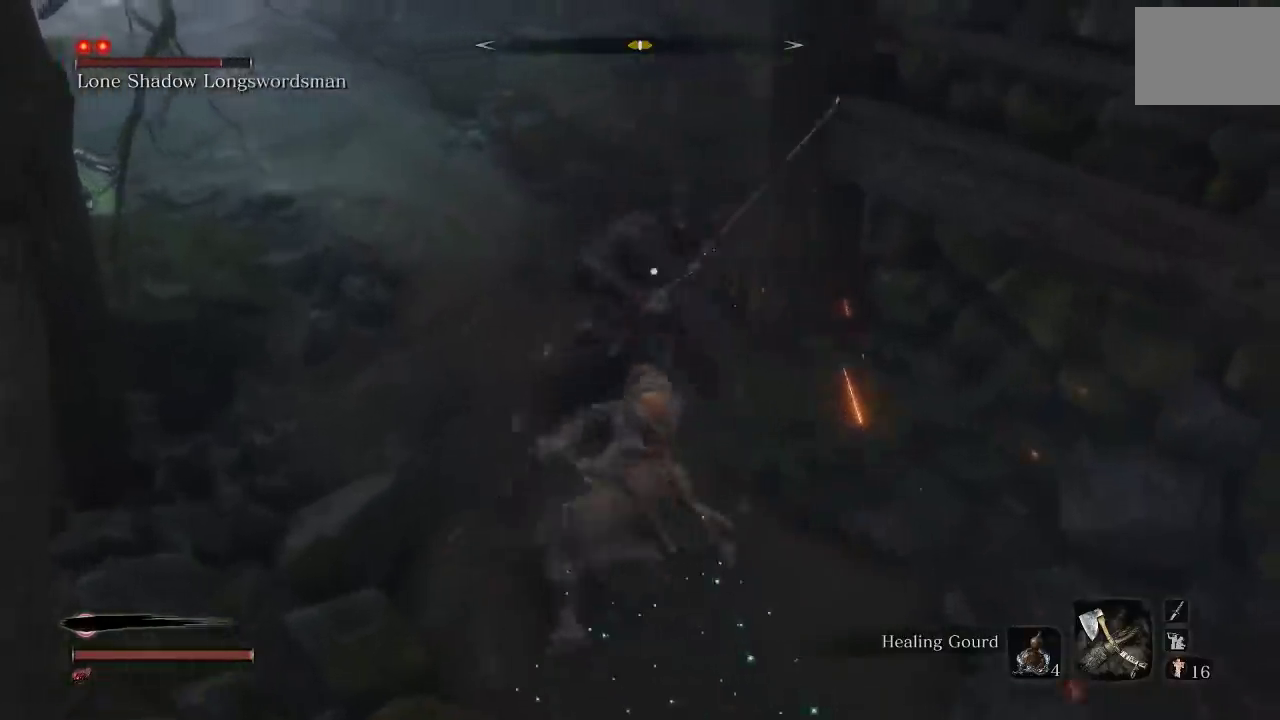
{"buttons": [], "left_stick": "down", "right_stick": "center", "button_events": []}
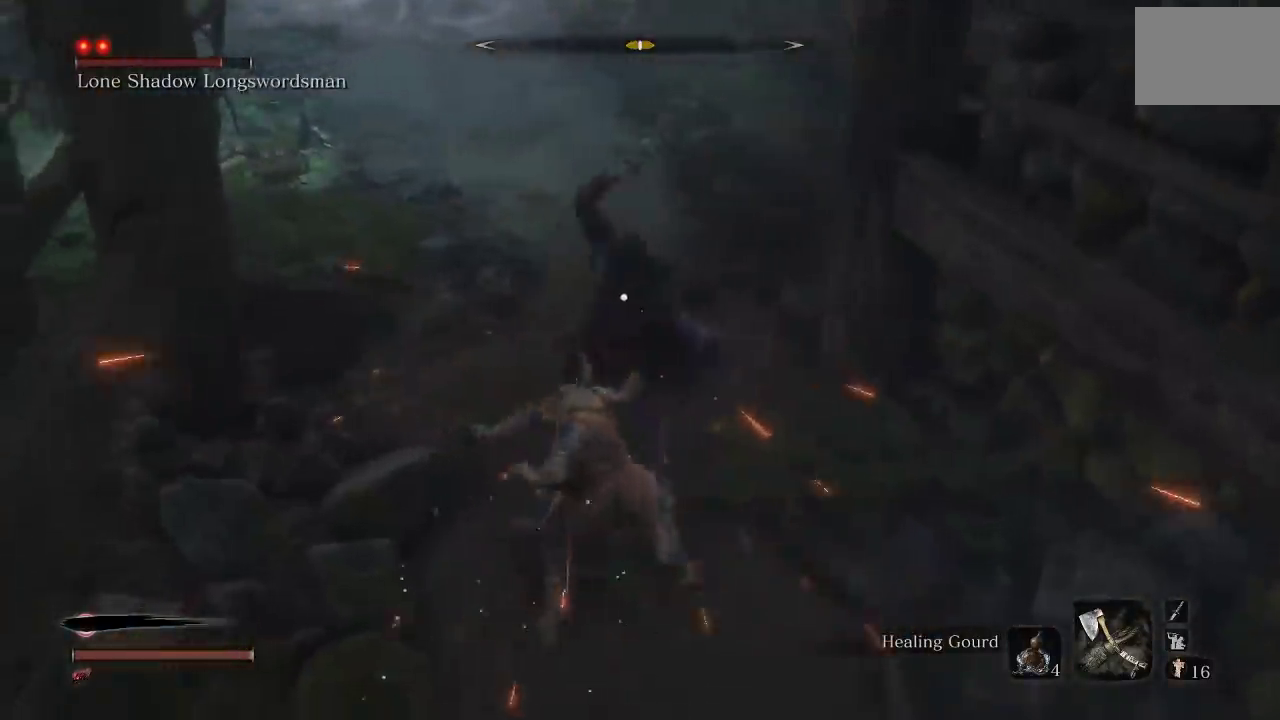
{"buttons": [], "left_stick": "left", "right_stick": "center", "button_events": [[200, "L2", "down"], [417, "L2", "up"]]}
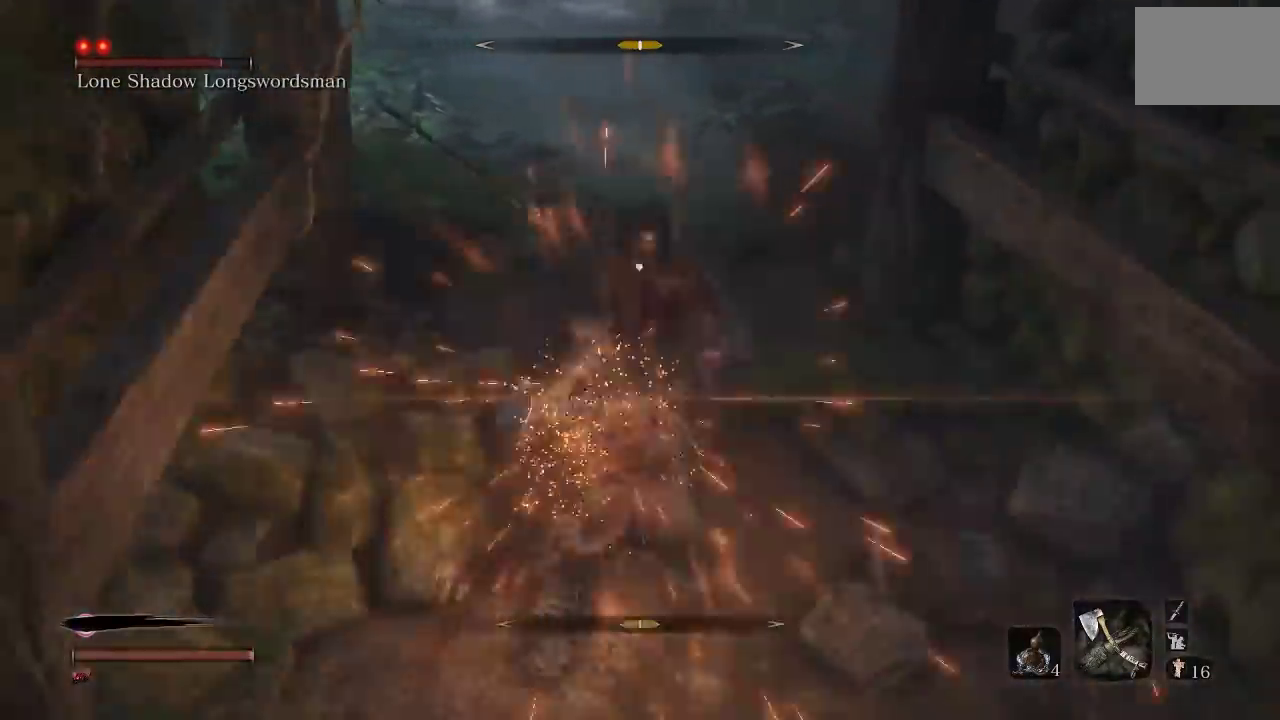
{"buttons": [], "left_stick": "center", "right_stick": "center", "button_events": []}
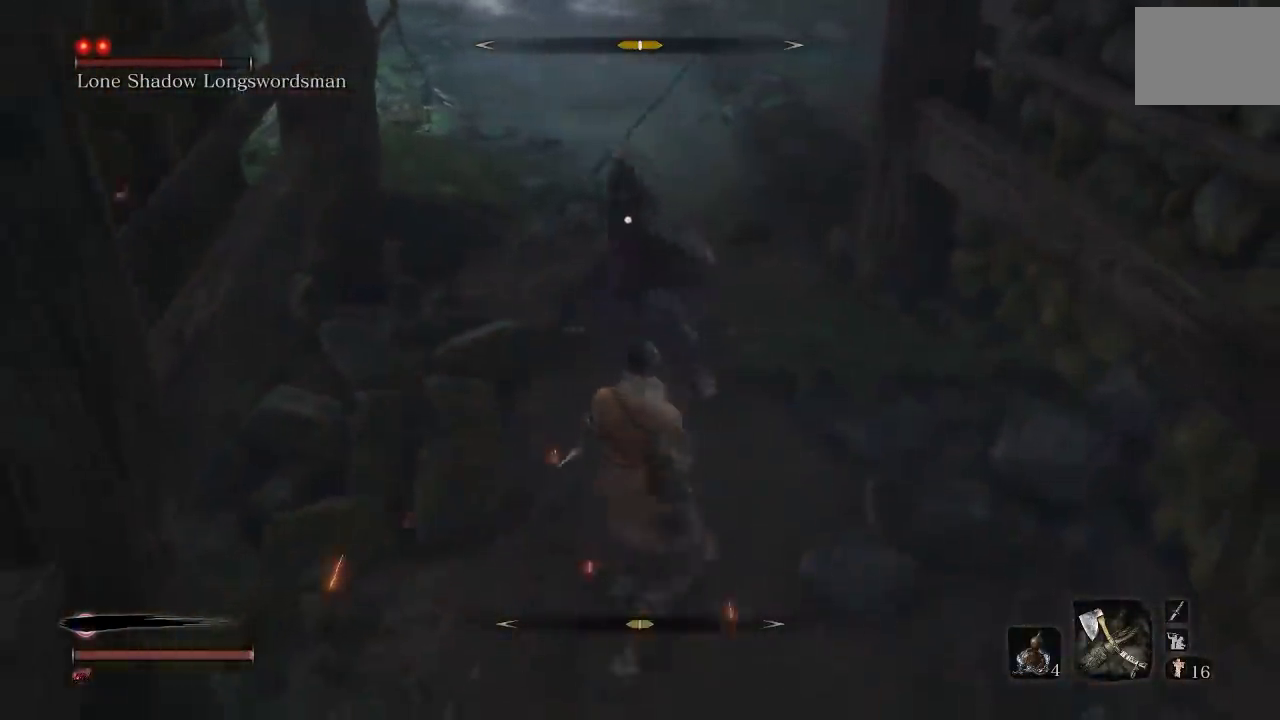
{"buttons": [], "left_stick": "center", "right_stick": "center", "button_events": []}
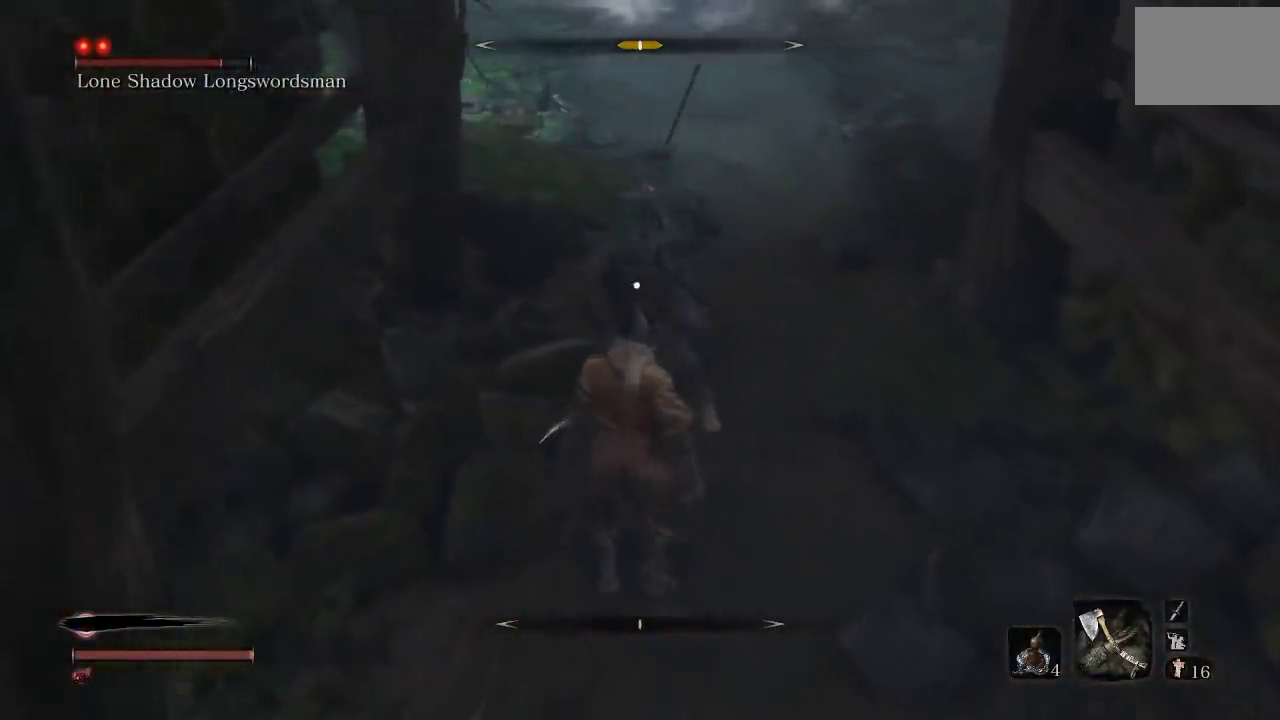
{"buttons": [], "left_stick": "center", "right_stick": "center", "button_events": [[267, "L2", "down"], [383, "L2", "up"]]}
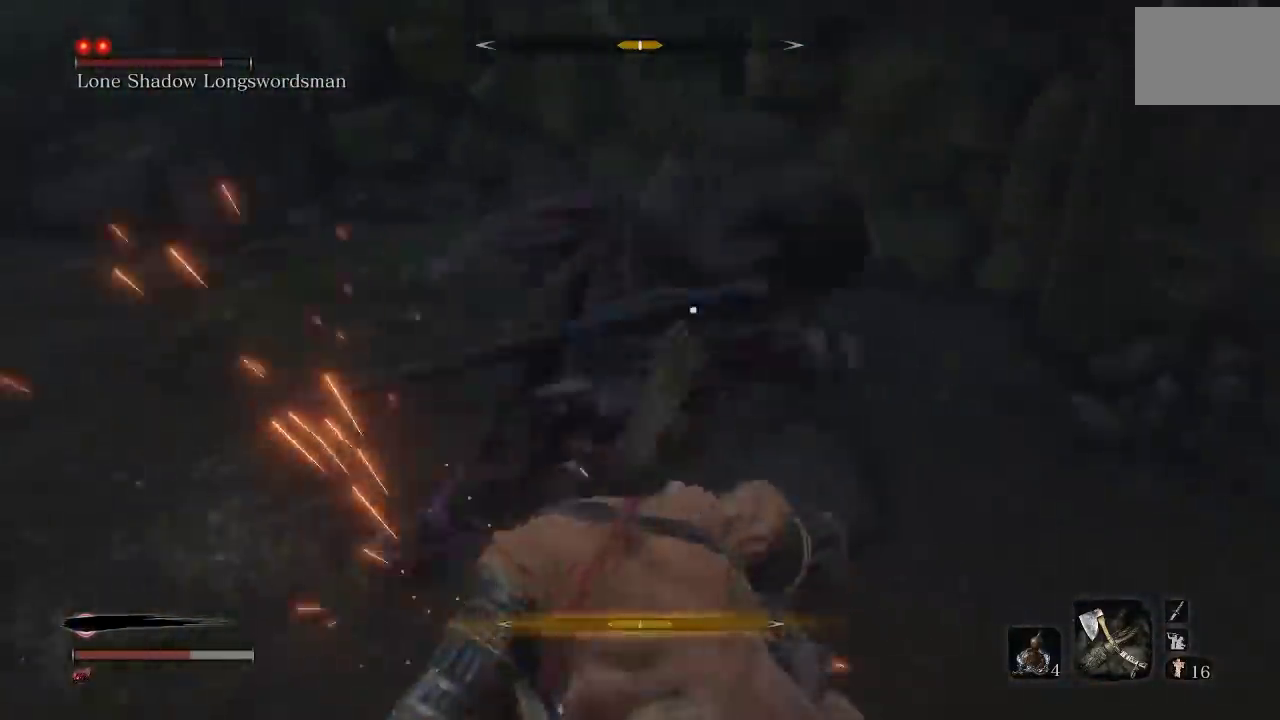
{"buttons": [], "left_stick": "left", "right_stick": "center", "button_events": [[67, "L2", "down"], [267, "L2", "up"]]}
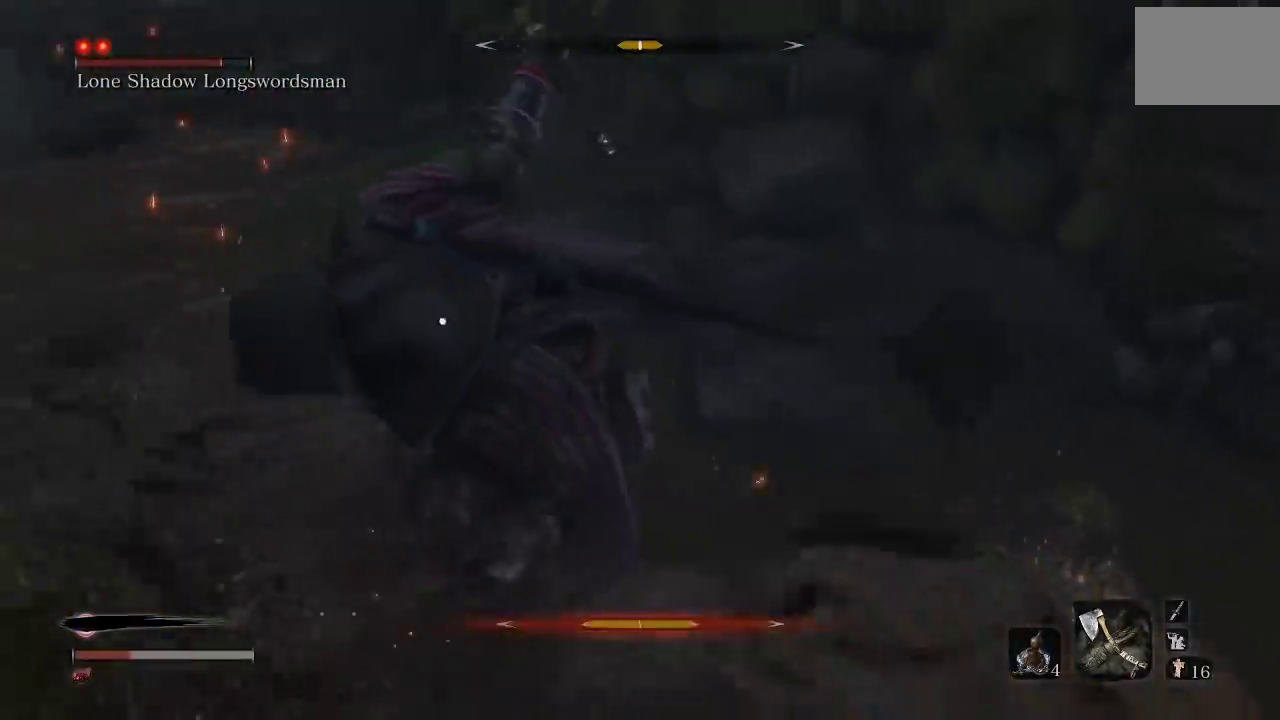
{"buttons": [], "left_stick": "up-left", "right_stick": "center", "button_events": [[383, "B", "down"], [467, "B", "up"]]}
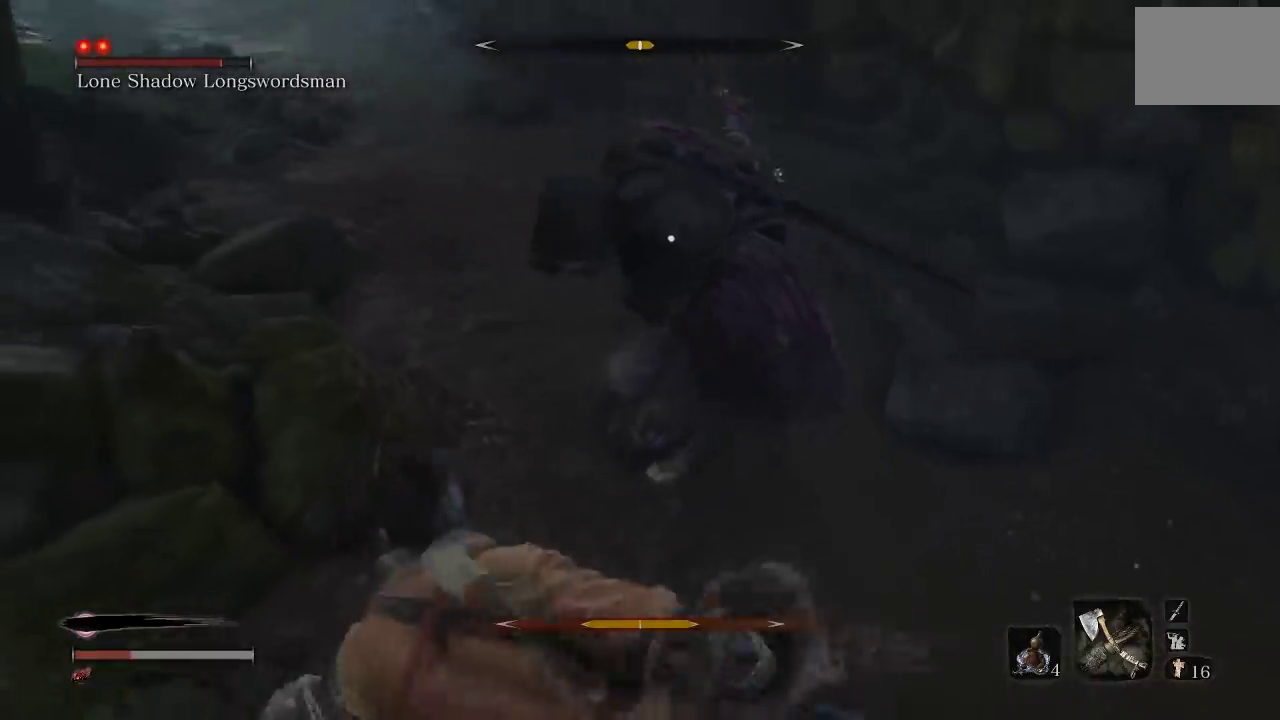
{"buttons": [], "left_stick": "up-left", "right_stick": "center", "button_events": []}
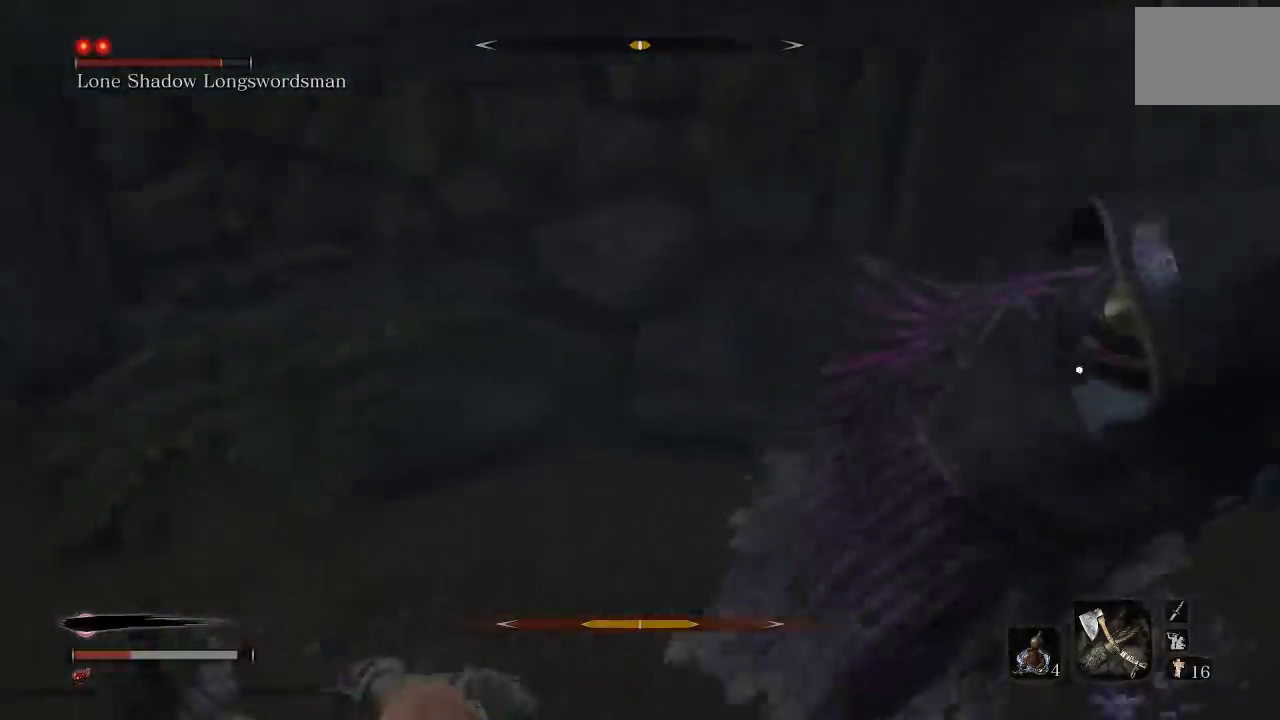
{"buttons": [], "left_stick": "down", "right_stick": "center", "button_events": [[167, "B", "down"], [267, "B", "up"]]}
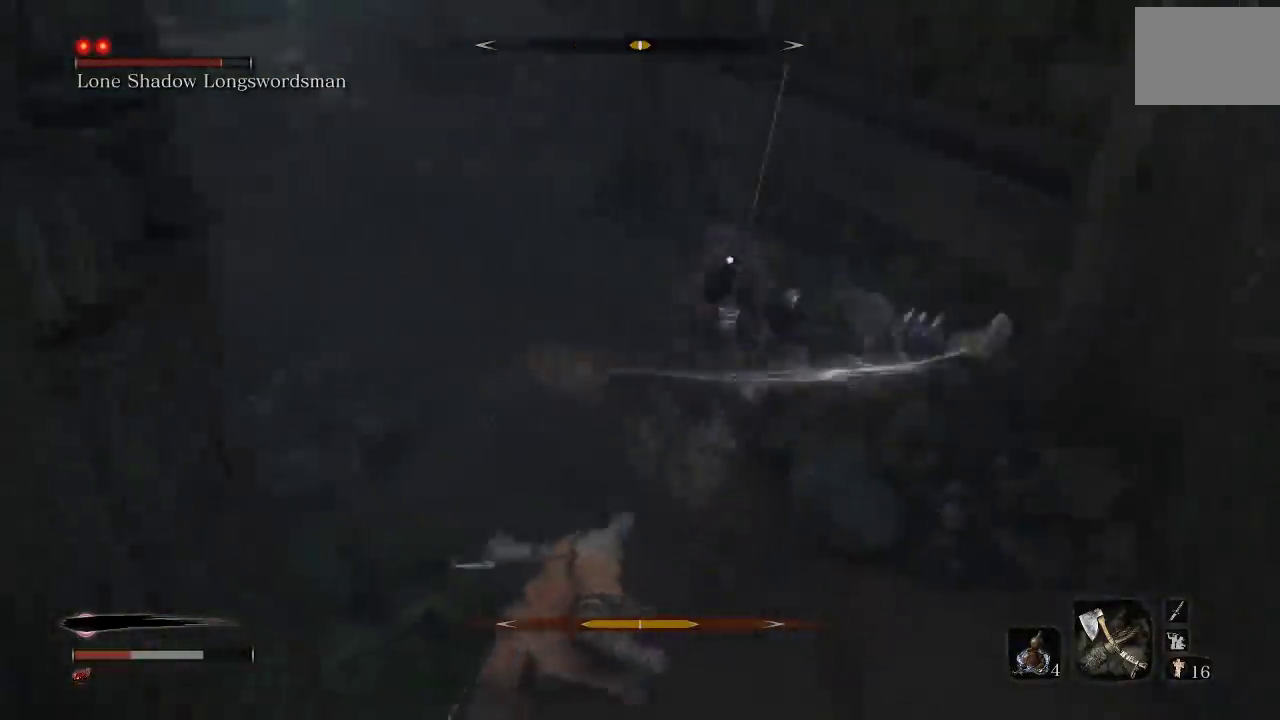
{"buttons": [], "left_stick": "down-right", "right_stick": "center", "button_events": []}
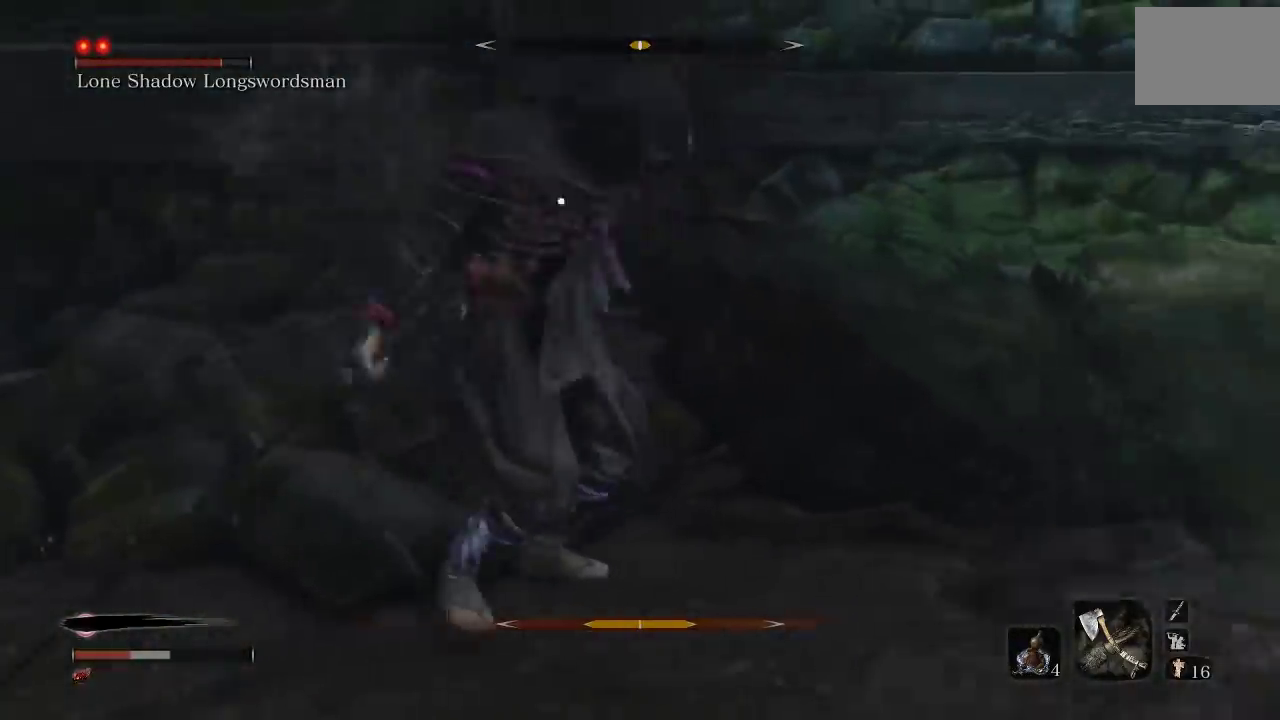
{"buttons": [], "left_stick": "down-right", "right_stick": "center", "button_events": []}
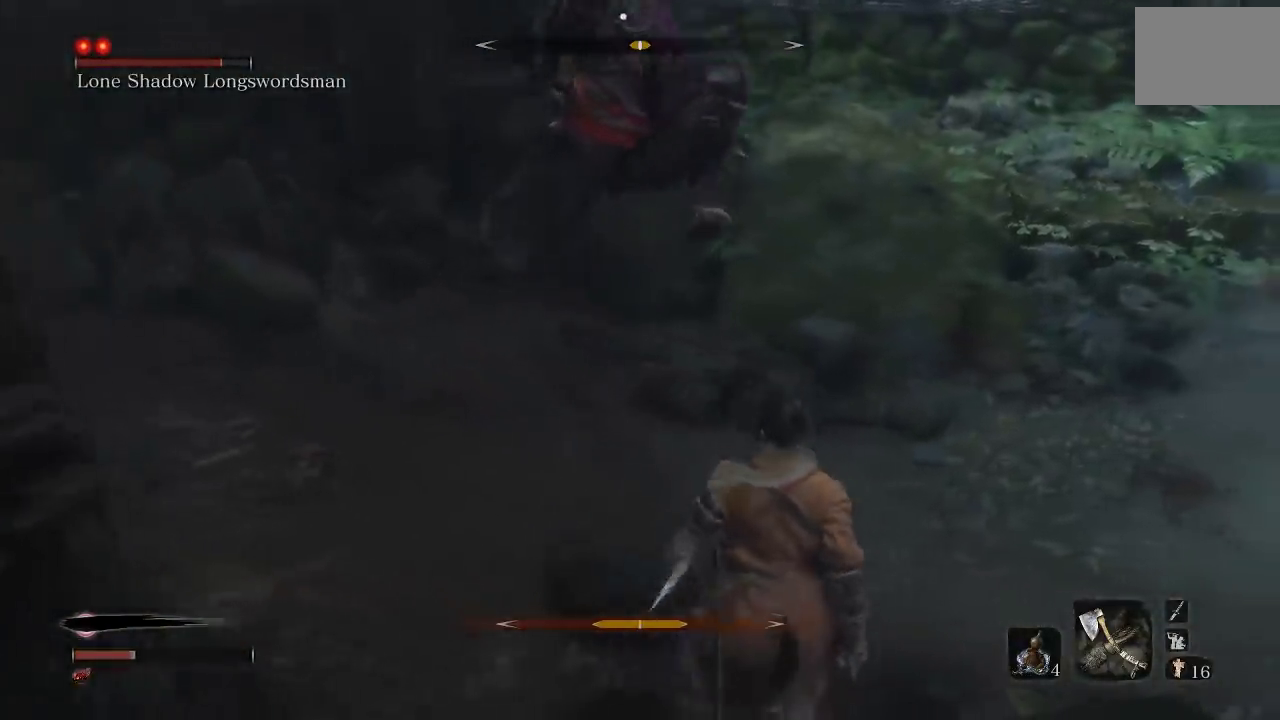
{"buttons": [], "left_stick": "down-right", "right_stick": "center", "button_events": [[233, "B", "down"], [300, "B", "up"]]}
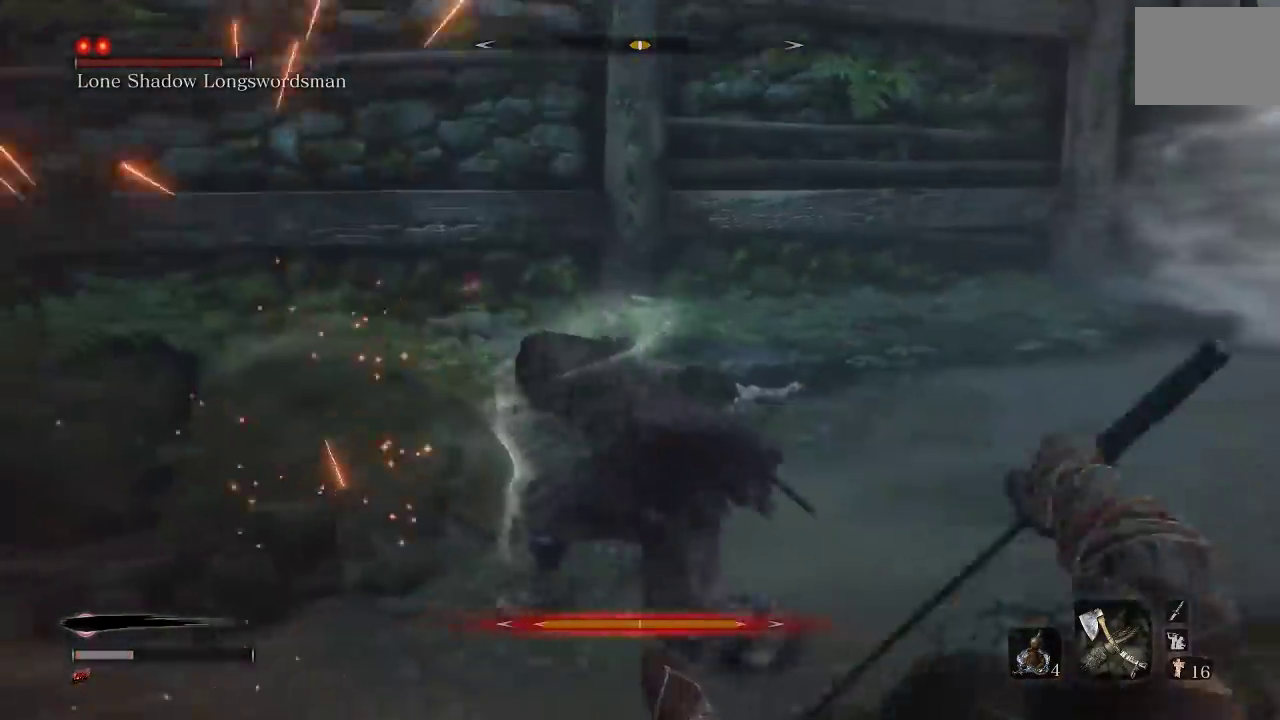
{"buttons": ["R2"], "left_stick": "up", "right_stick": "center", "button_events": [[117, "R2", "down"]]}
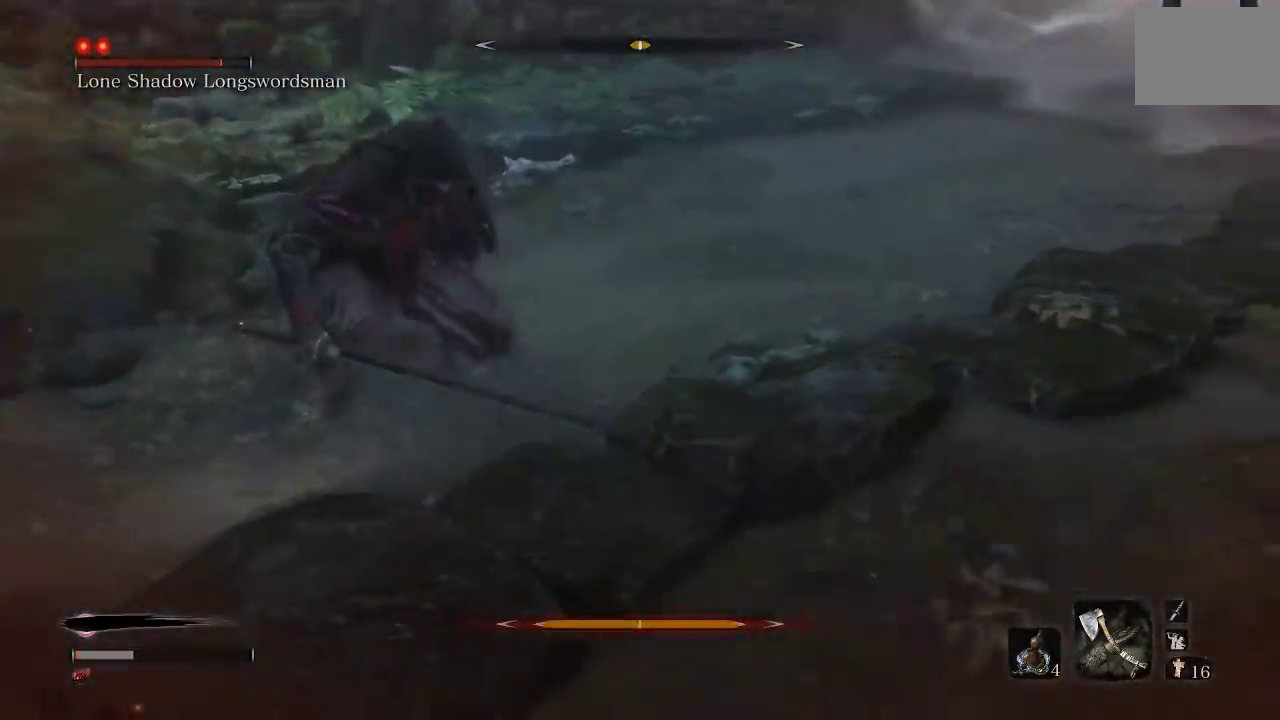
{"buttons": [], "left_stick": "up", "right_stick": "center", "button_events": [[117, "R2", "up"]]}
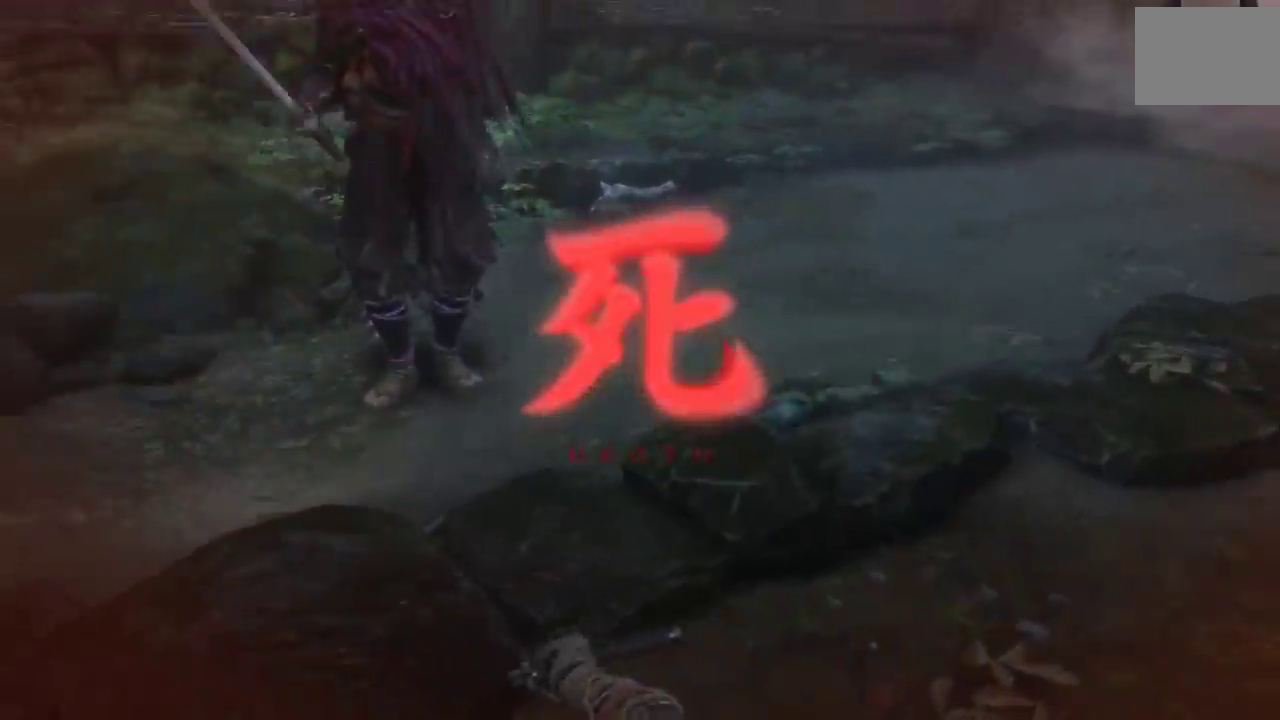
{"buttons": [], "left_stick": "center", "right_stick": "center", "button_events": []}
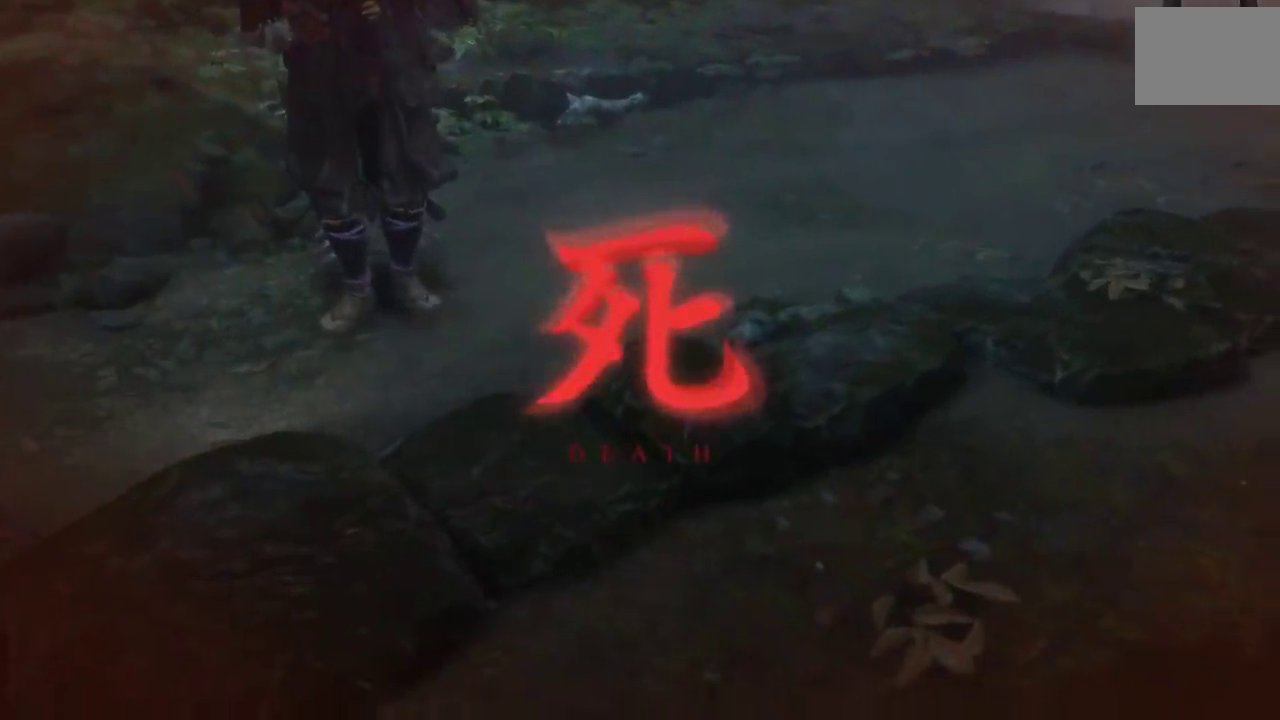
{"buttons": [], "left_stick": "center", "right_stick": "center", "button_events": []}
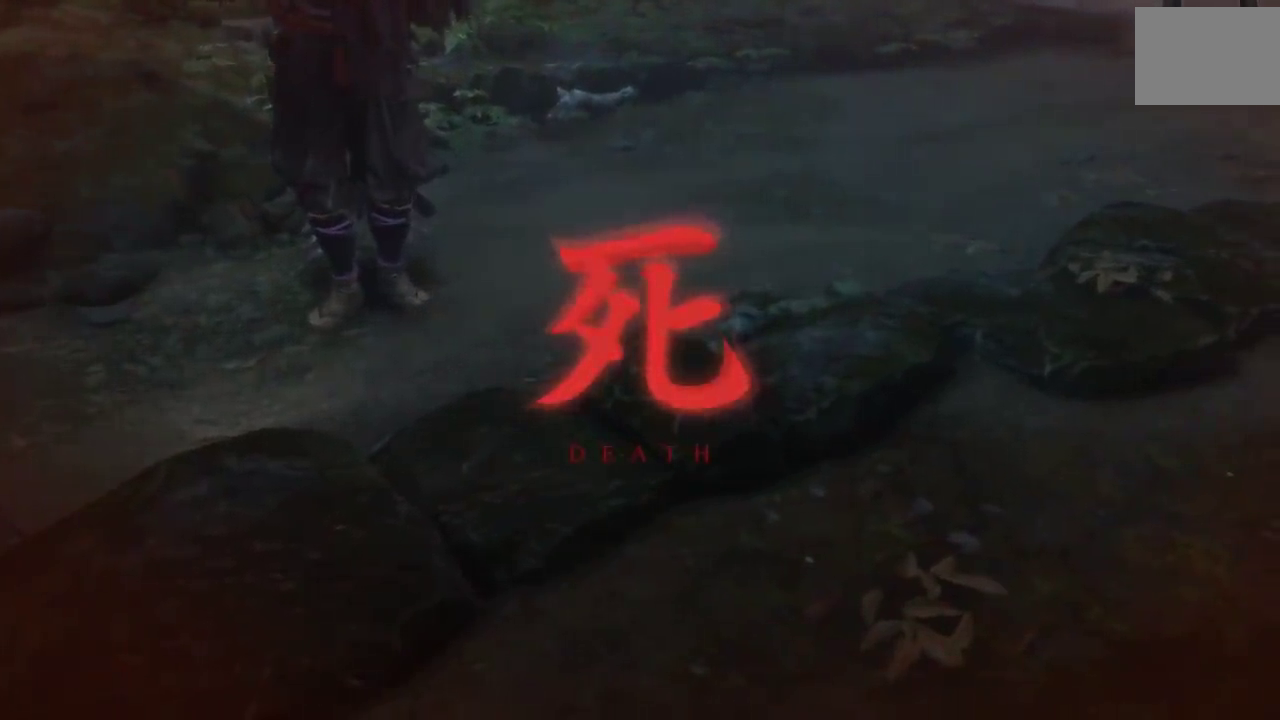
{"buttons": [], "left_stick": "center", "right_stick": "center", "button_events": []}
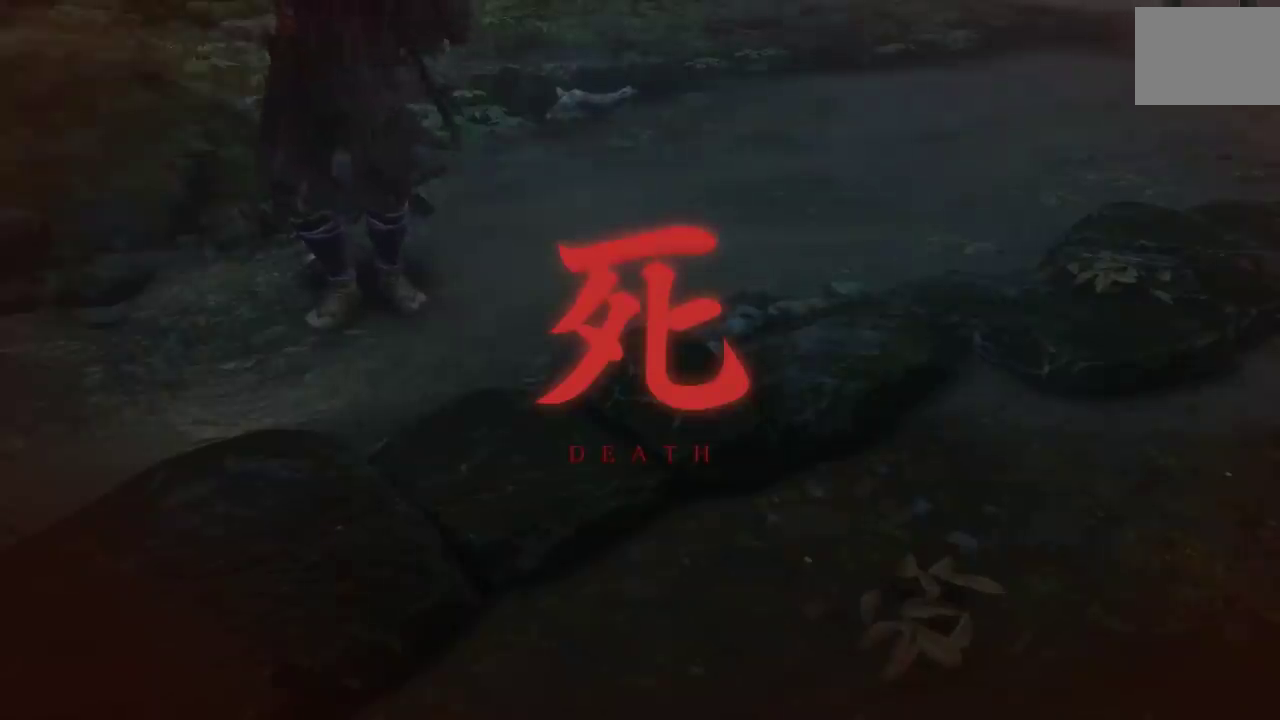
{"buttons": [], "left_stick": "center", "right_stick": "center", "button_events": []}
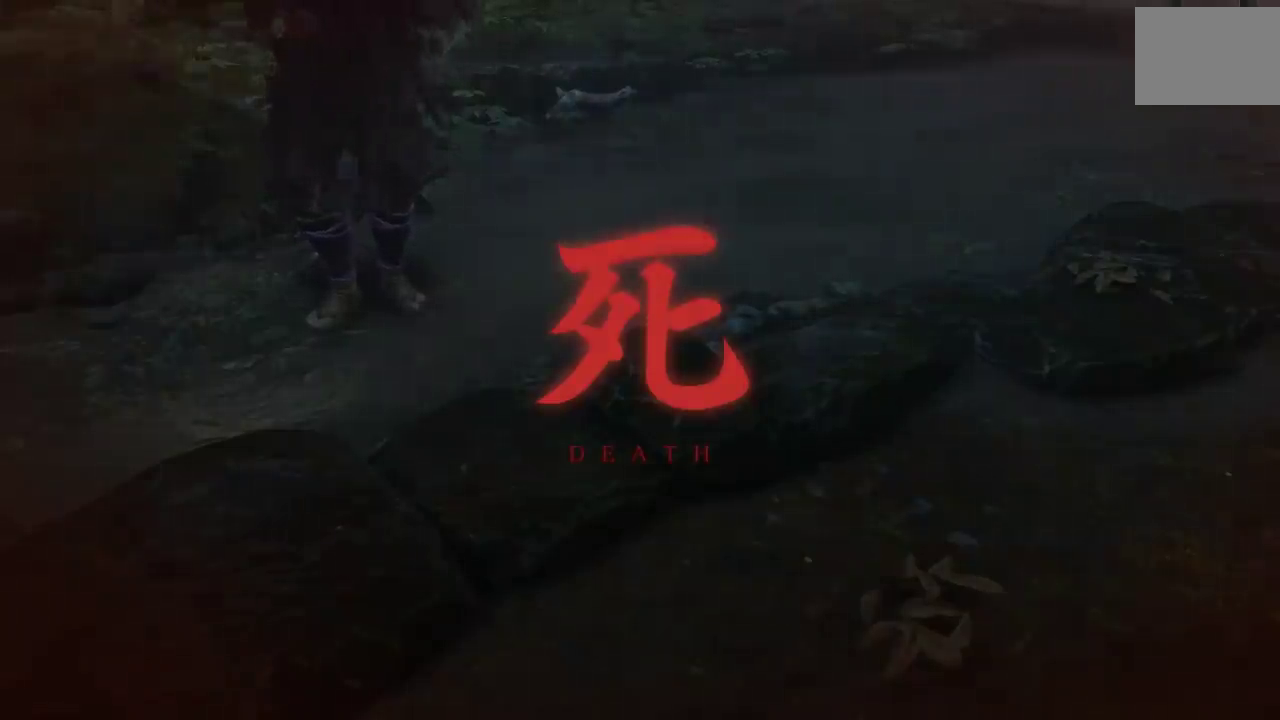
{"buttons": [], "left_stick": "center", "right_stick": "center", "button_events": []}
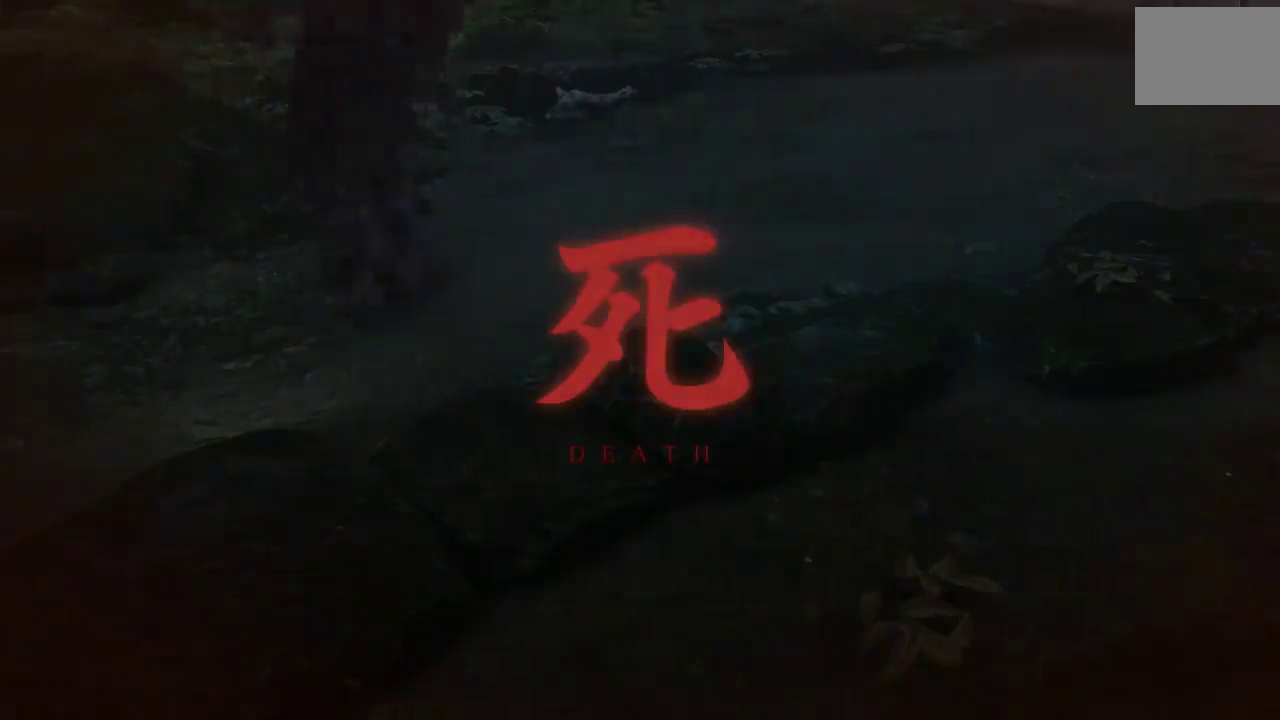
{"buttons": [], "left_stick": "center", "right_stick": "center", "button_events": []}